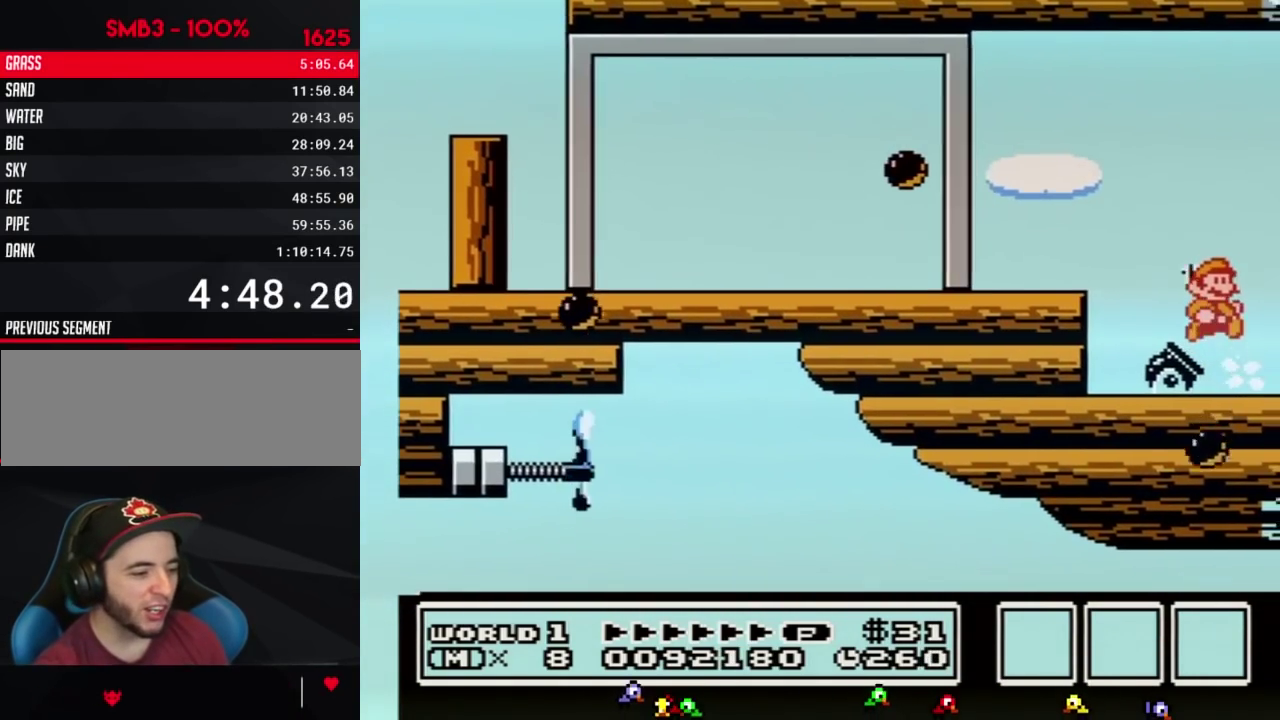
Gameplay with a controller (Nintendo layout); each line is a JSON object with the inputs held at the frame after it. "events" lists button and stick changes between this image and that frame as [ms after this image, input, new state], when the widget could be followed in between. Not read: L3 R3.
{"buttons": ["DPAD_RIGHT"], "events": [[217, "B", "down"], [283, "B", "up"]]}
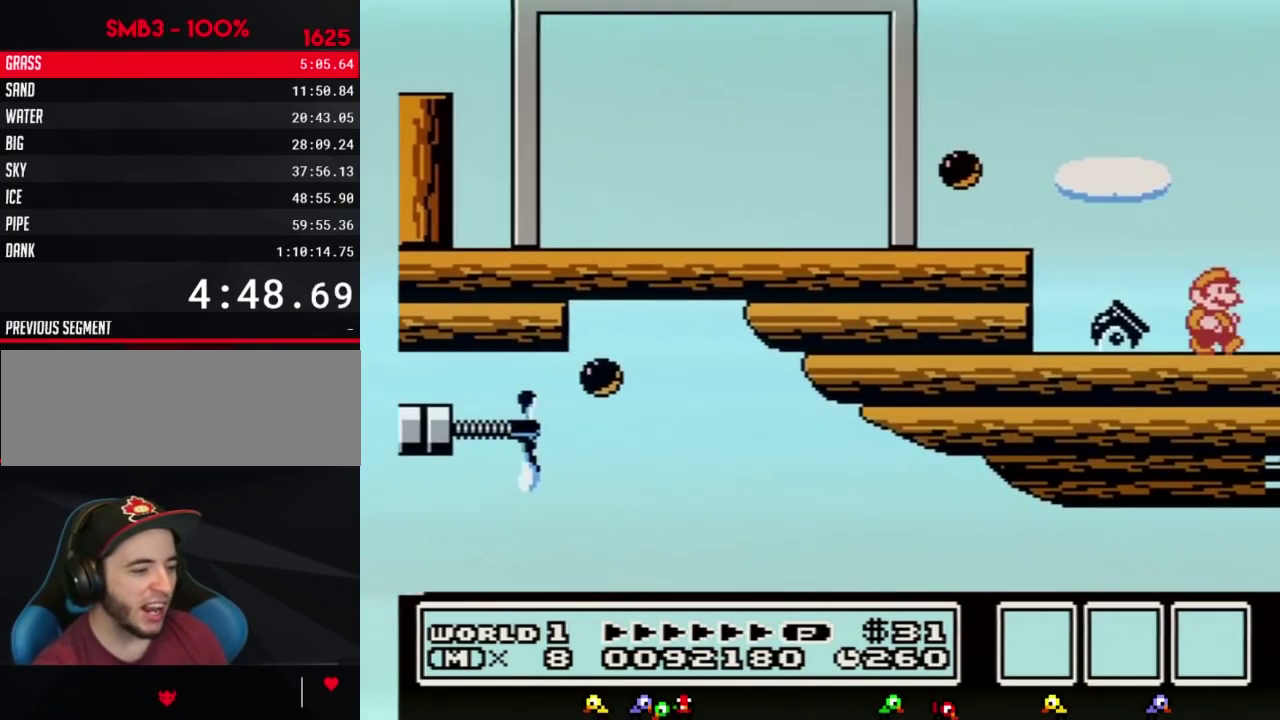
{"buttons": ["DPAD_RIGHT"], "events": []}
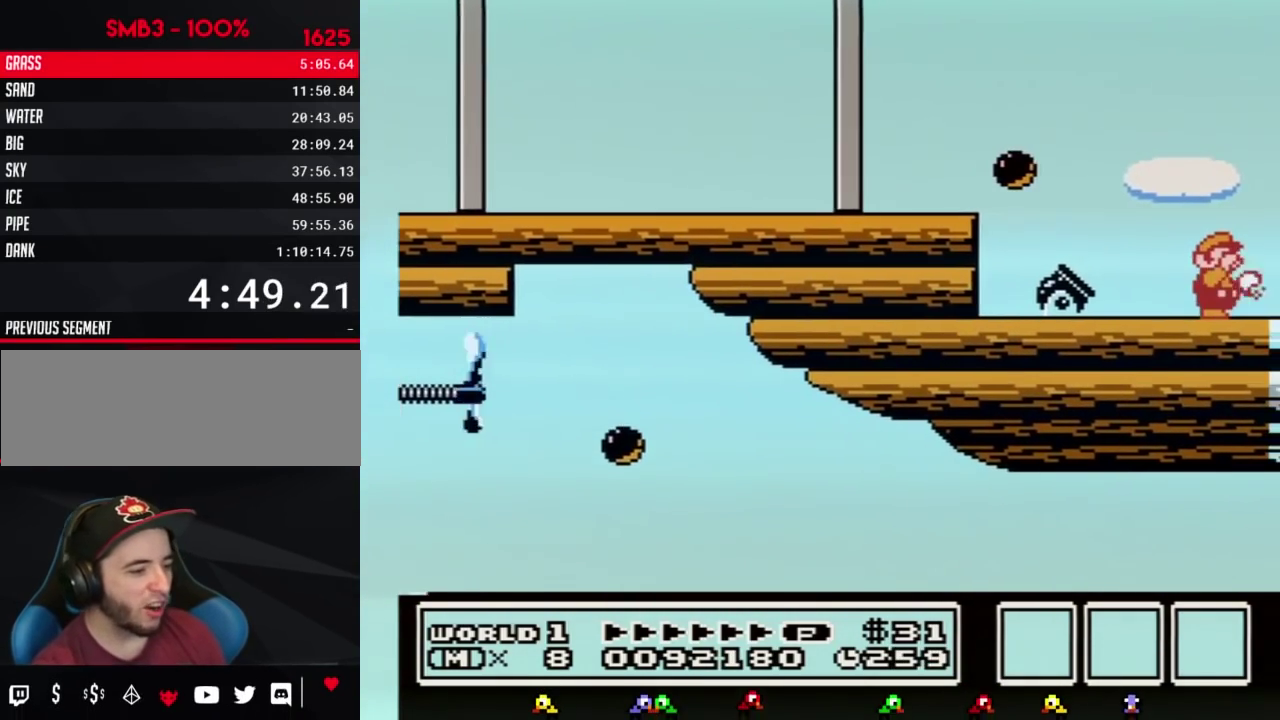
{"buttons": ["B", "DPAD_RIGHT"], "events": [[33, "B", "down"], [133, "B", "up"], [217, "B", "down"]]}
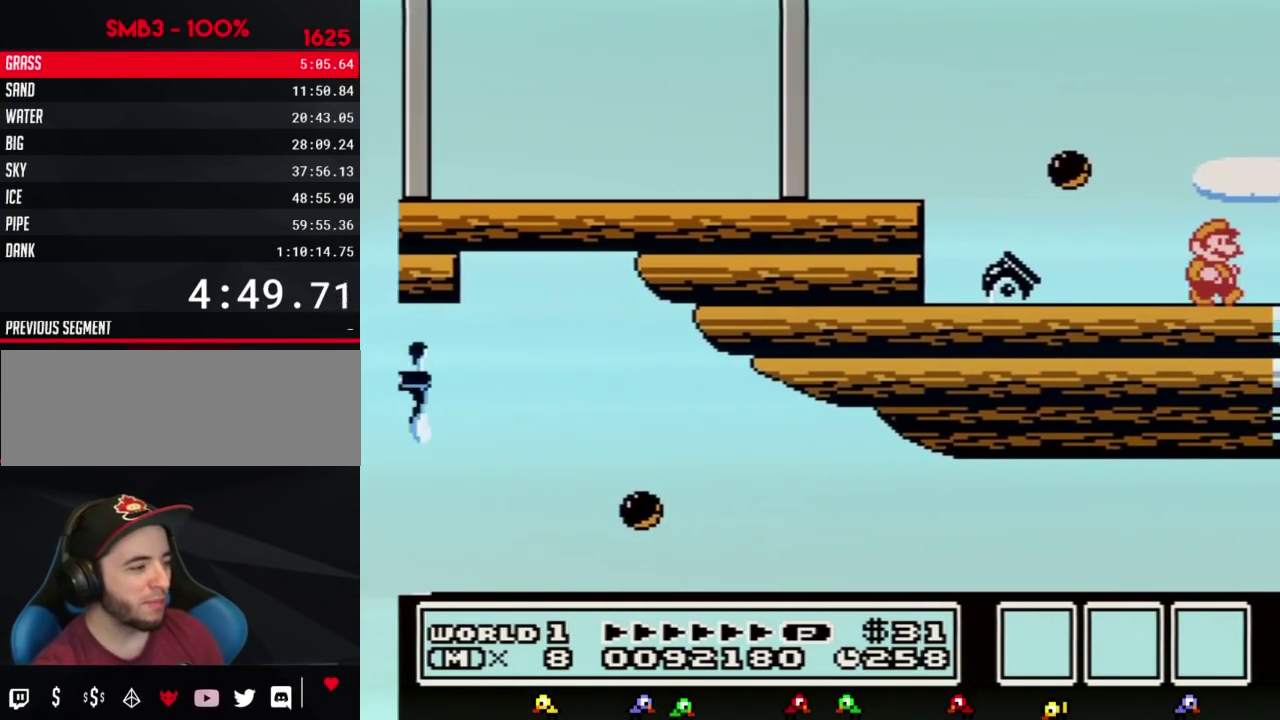
{"buttons": ["A", "B", "DPAD_LEFT"], "events": [[283, "DPAD_RIGHT", "up"], [317, "A", "down"], [317, "DPAD_DOWN", "down"], [417, "DPAD_DOWN", "up"], [467, "DPAD_LEFT", "down"]]}
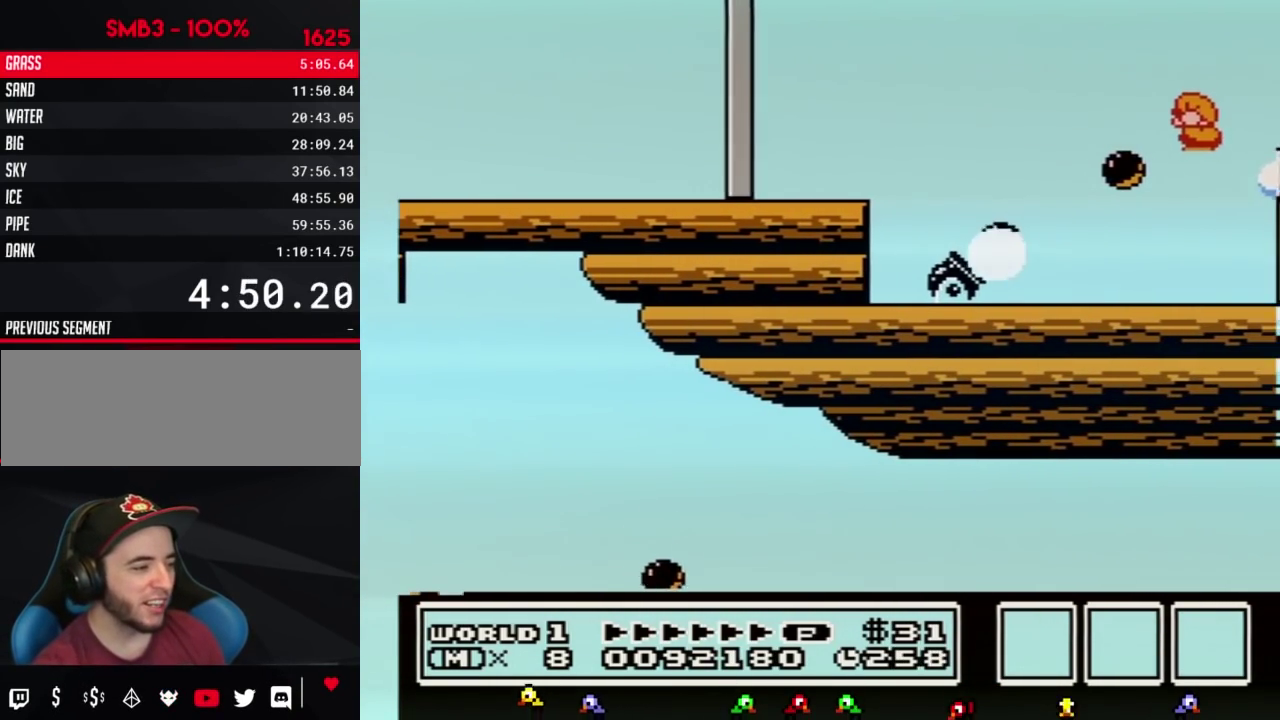
{"buttons": ["A", "B", "DPAD_RIGHT"], "events": [[167, "A", "up"], [167, "DPAD_LEFT", "up"], [250, "DPAD_RIGHT", "down"], [317, "A", "down"]]}
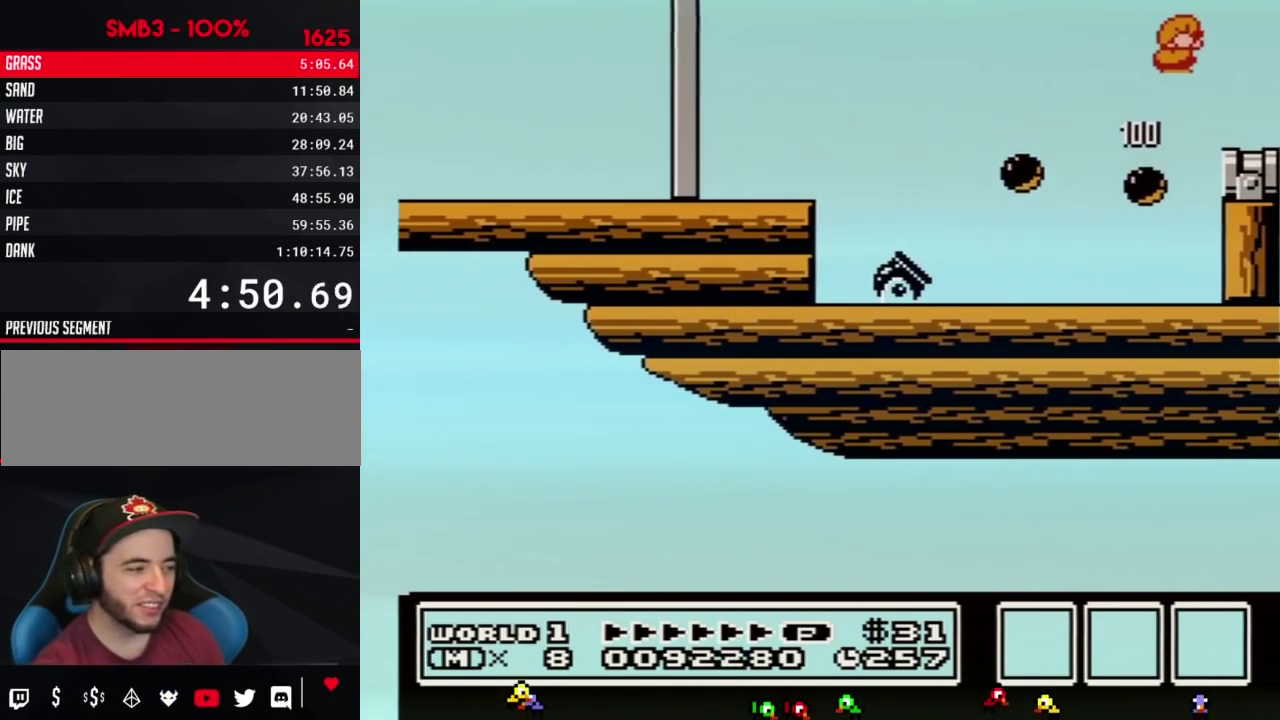
{"buttons": ["DPAD_RIGHT"], "events": [[67, "A", "up"], [67, "B", "up"]]}
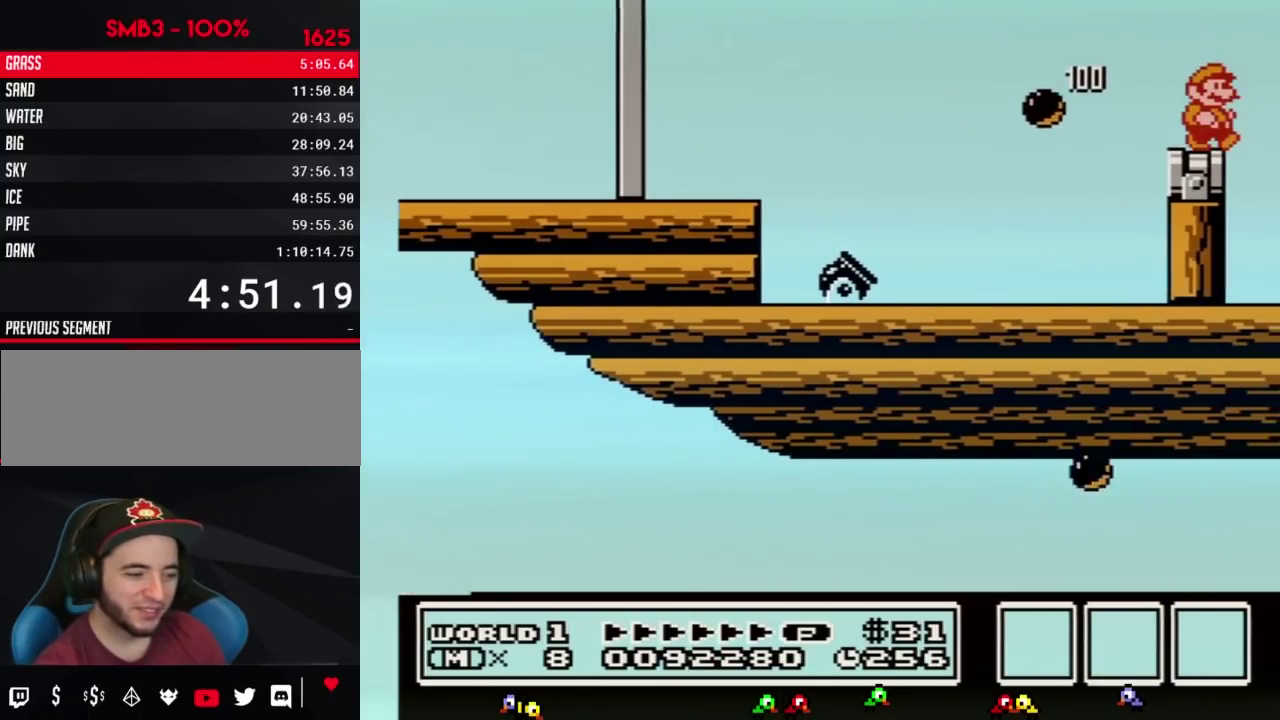
{"buttons": ["A"], "events": [[200, "A", "down"], [200, "DPAD_RIGHT", "up"]]}
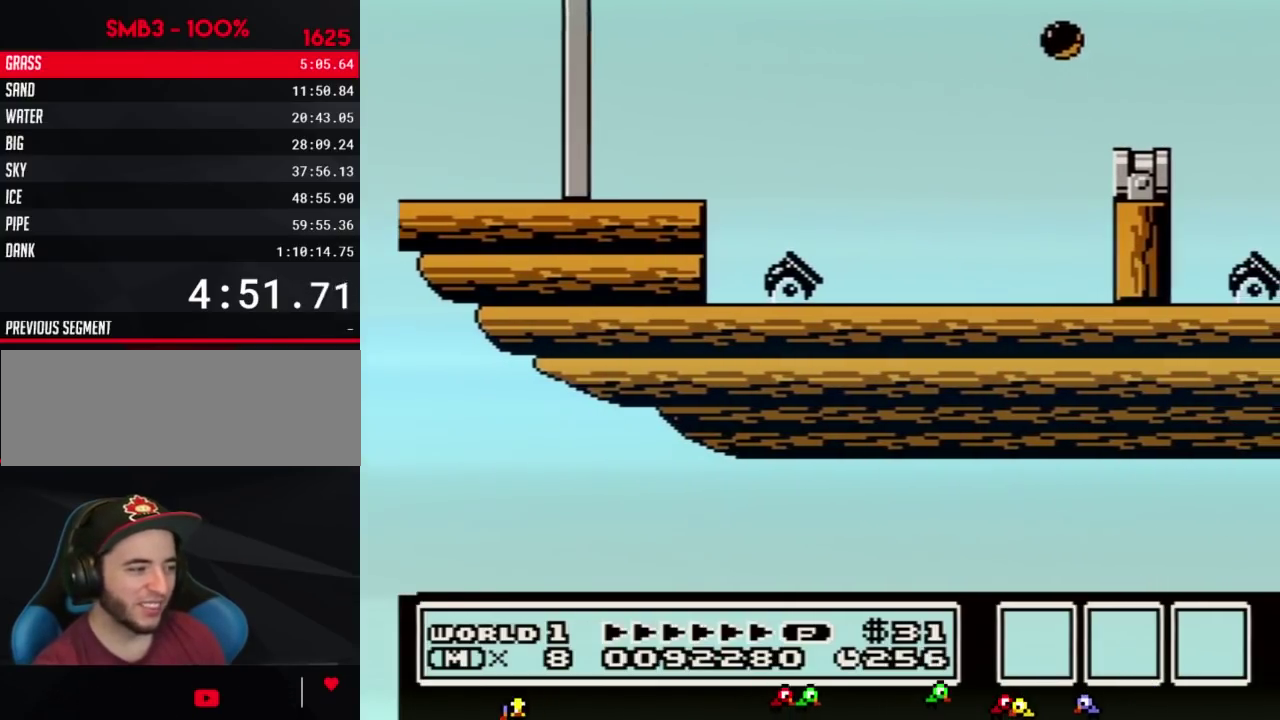
{"buttons": ["A"], "events": [[300, "B", "down"], [367, "B", "up"]]}
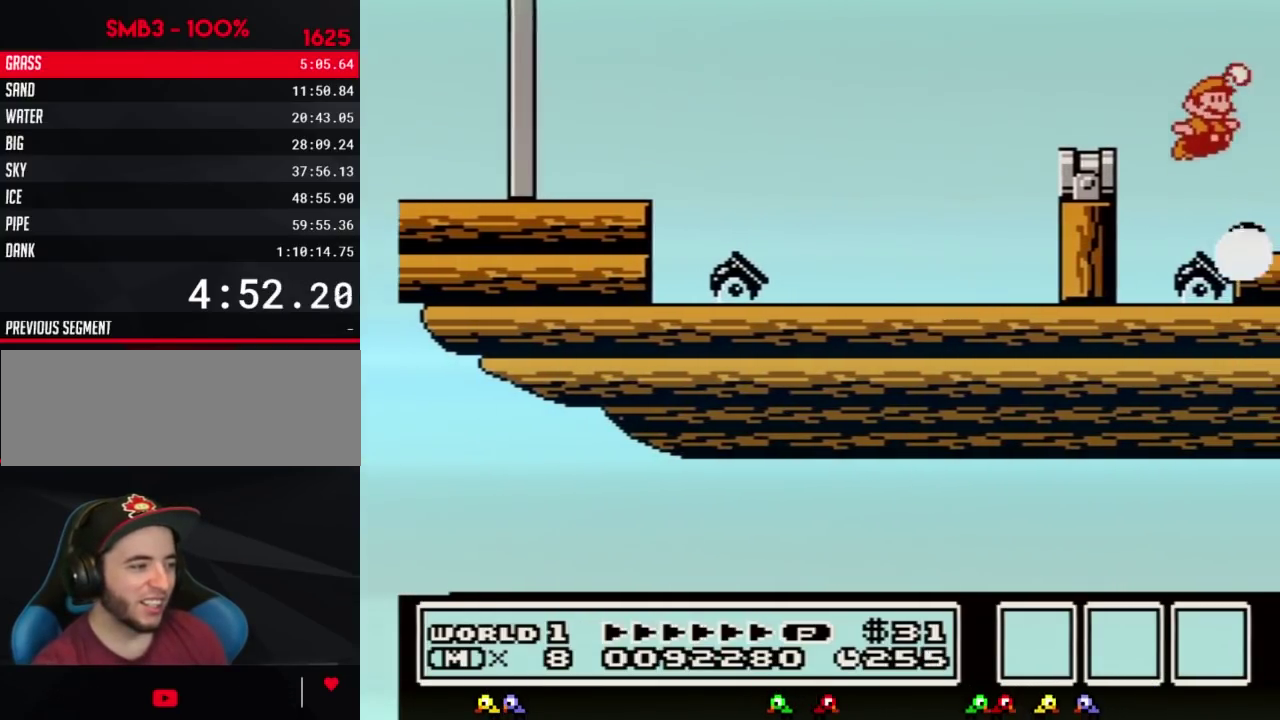
{"buttons": ["B", "DPAD_RIGHT"], "events": [[233, "DPAD_RIGHT", "down"], [367, "A", "up"], [450, "B", "down"]]}
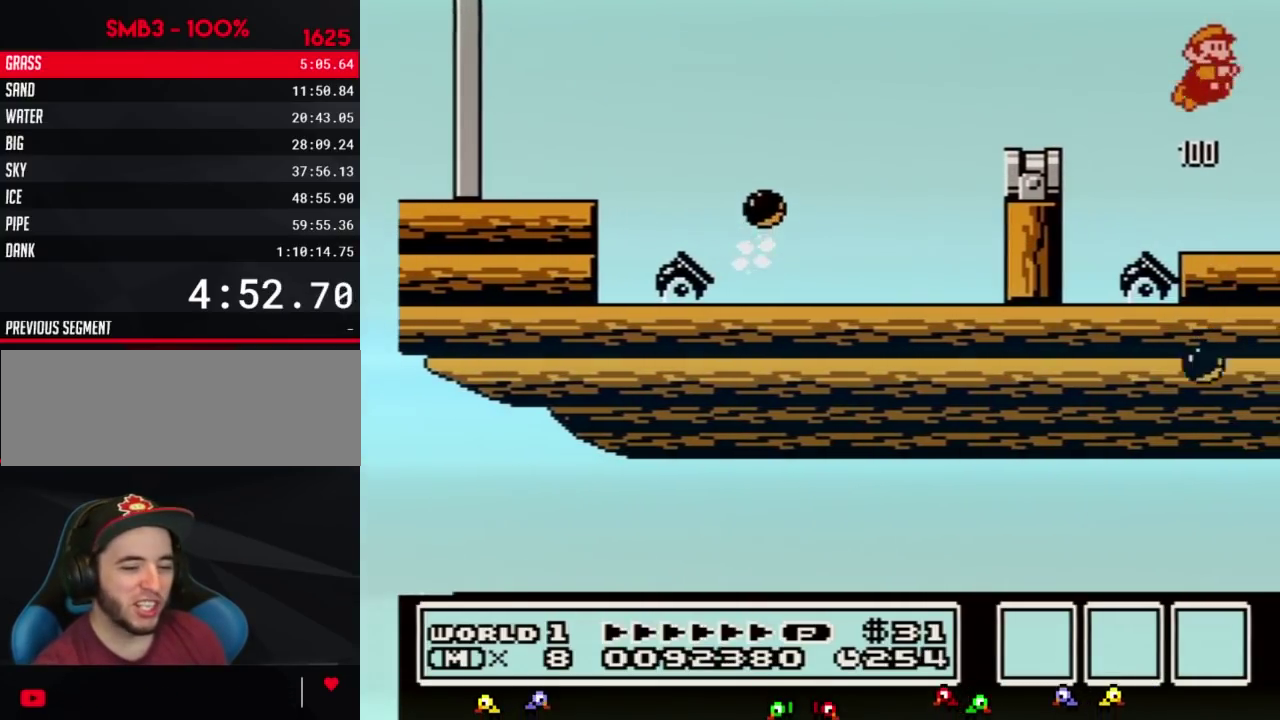
{"buttons": ["B", "DPAD_RIGHT"], "events": []}
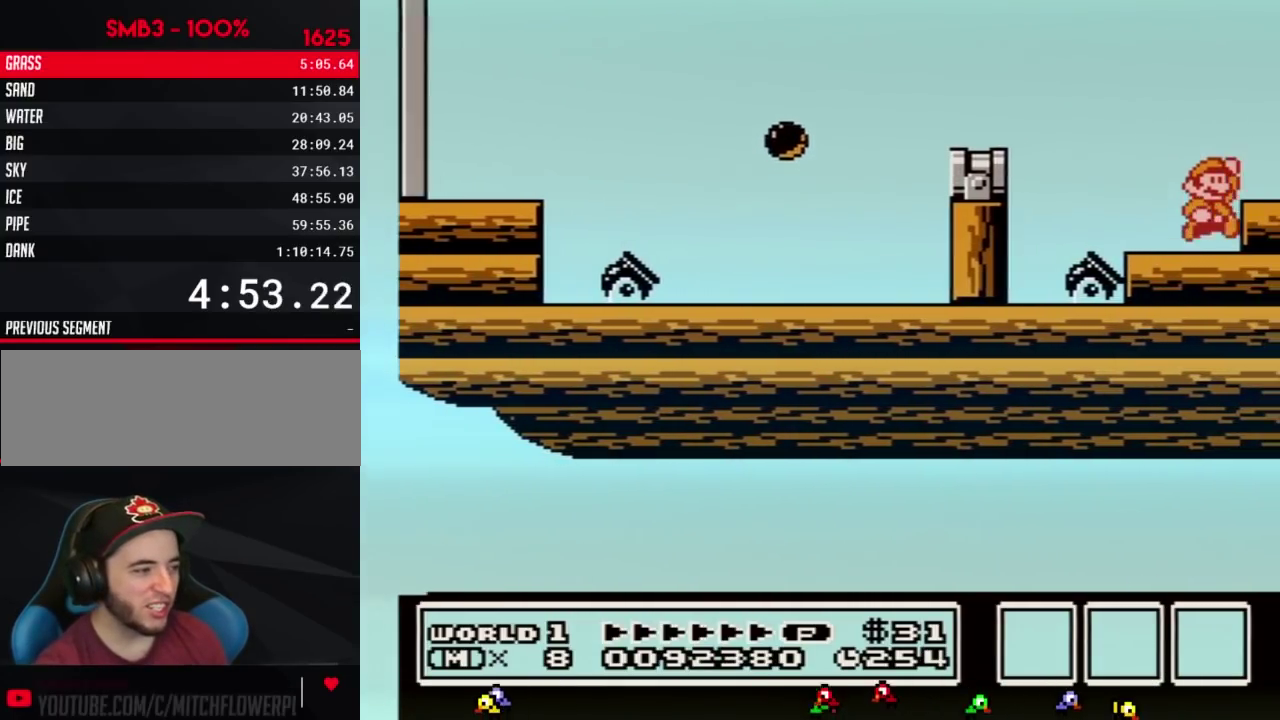
{"buttons": ["B", "DPAD_RIGHT"], "events": [[83, "A", "down"], [167, "A", "up"], [200, "B", "up"], [300, "B", "down"]]}
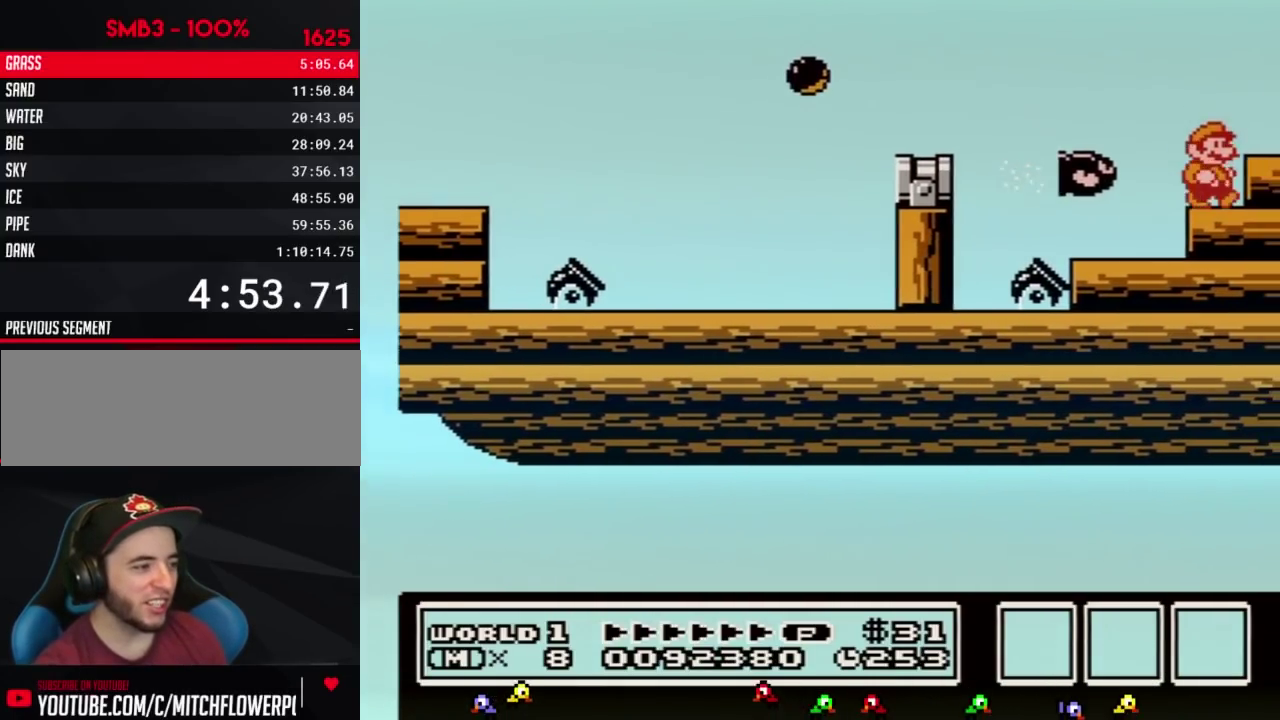
{"buttons": ["A", "B", "DPAD_RIGHT"], "events": [[117, "A", "down"]]}
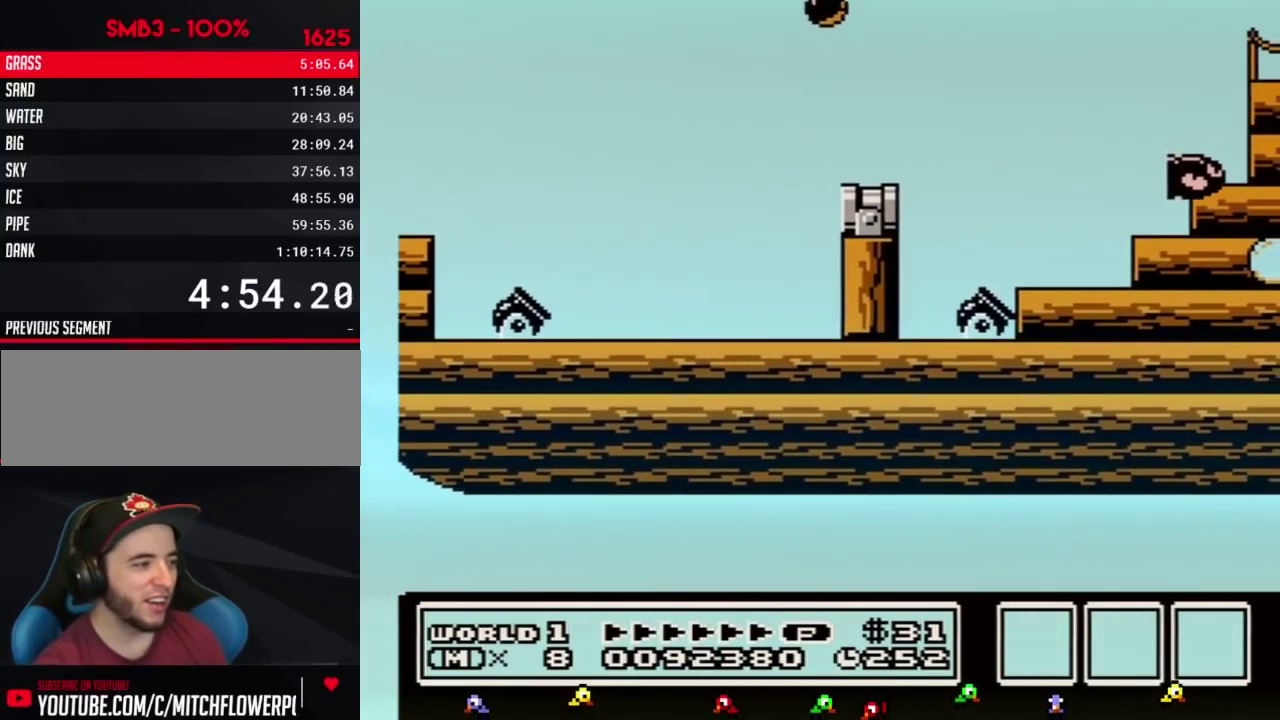
{"buttons": ["DPAD_RIGHT"], "events": [[200, "A", "up"], [300, "B", "up"]]}
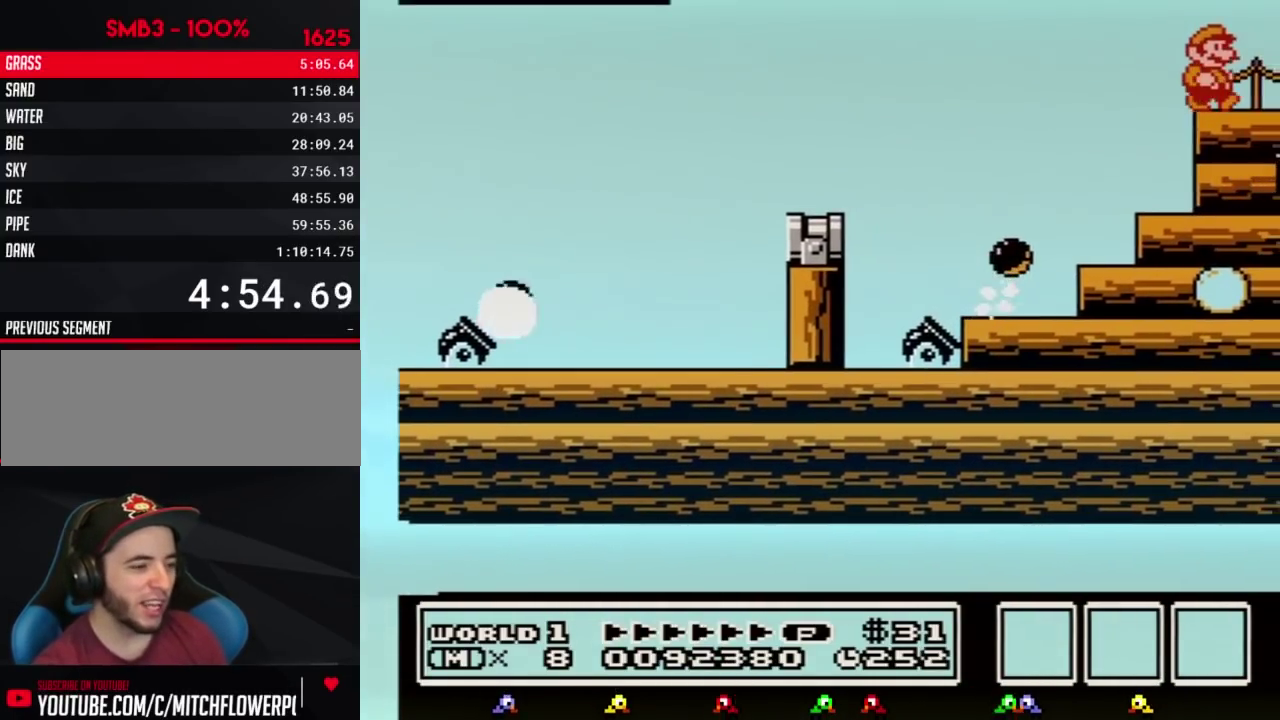
{"buttons": ["DPAD_RIGHT"], "events": [[300, "B", "down"], [367, "B", "up"]]}
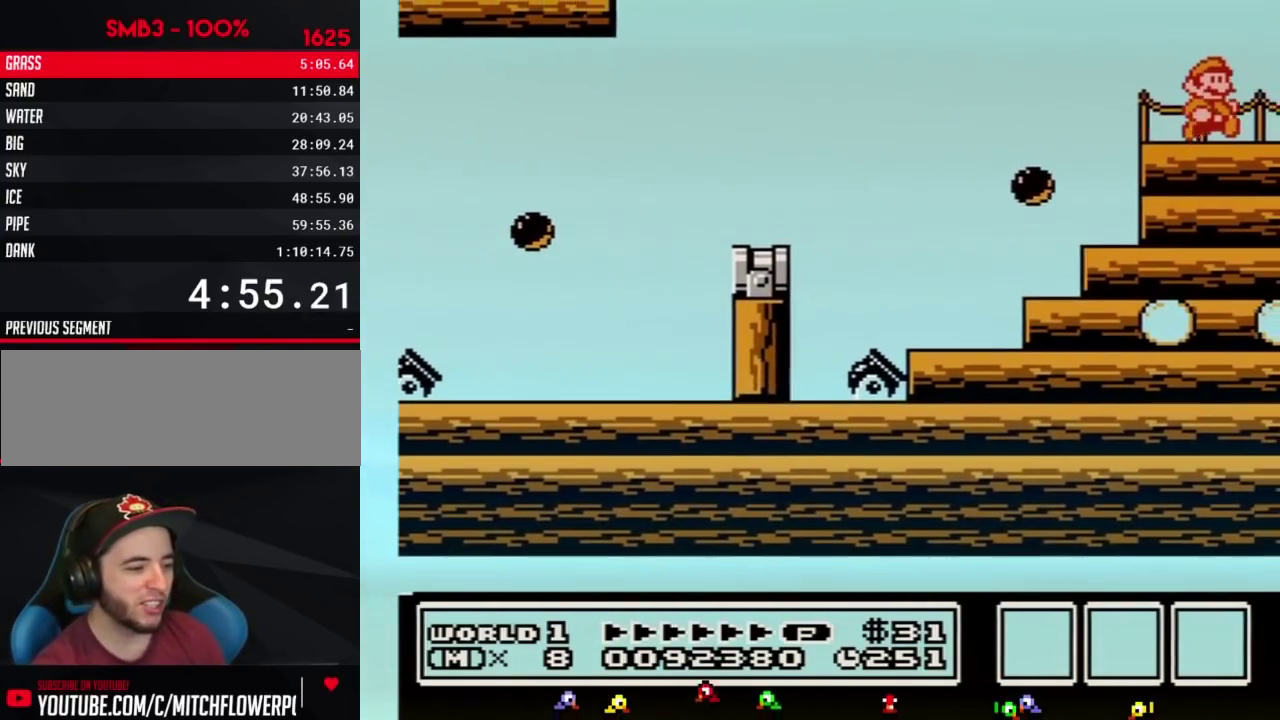
{"buttons": ["B", "DPAD_RIGHT"], "events": [[233, "B", "down"], [300, "B", "up"], [400, "B", "down"]]}
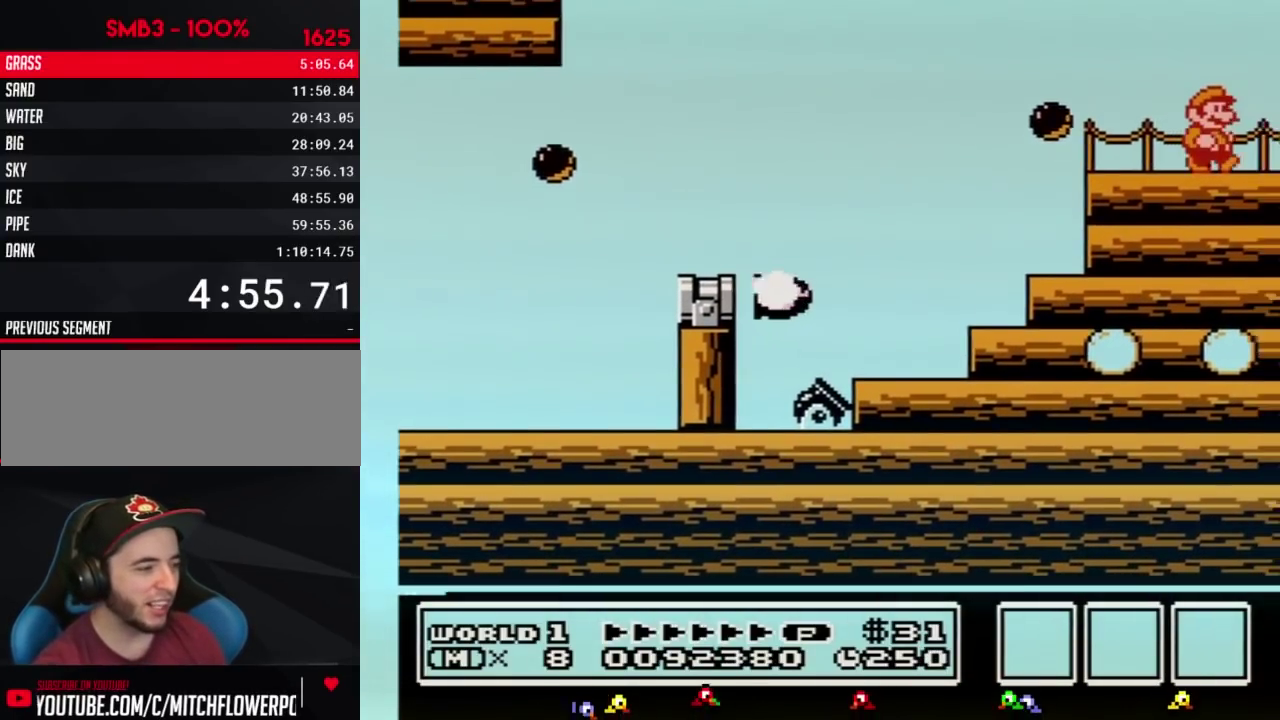
{"buttons": ["B", "DPAD_RIGHT"], "events": []}
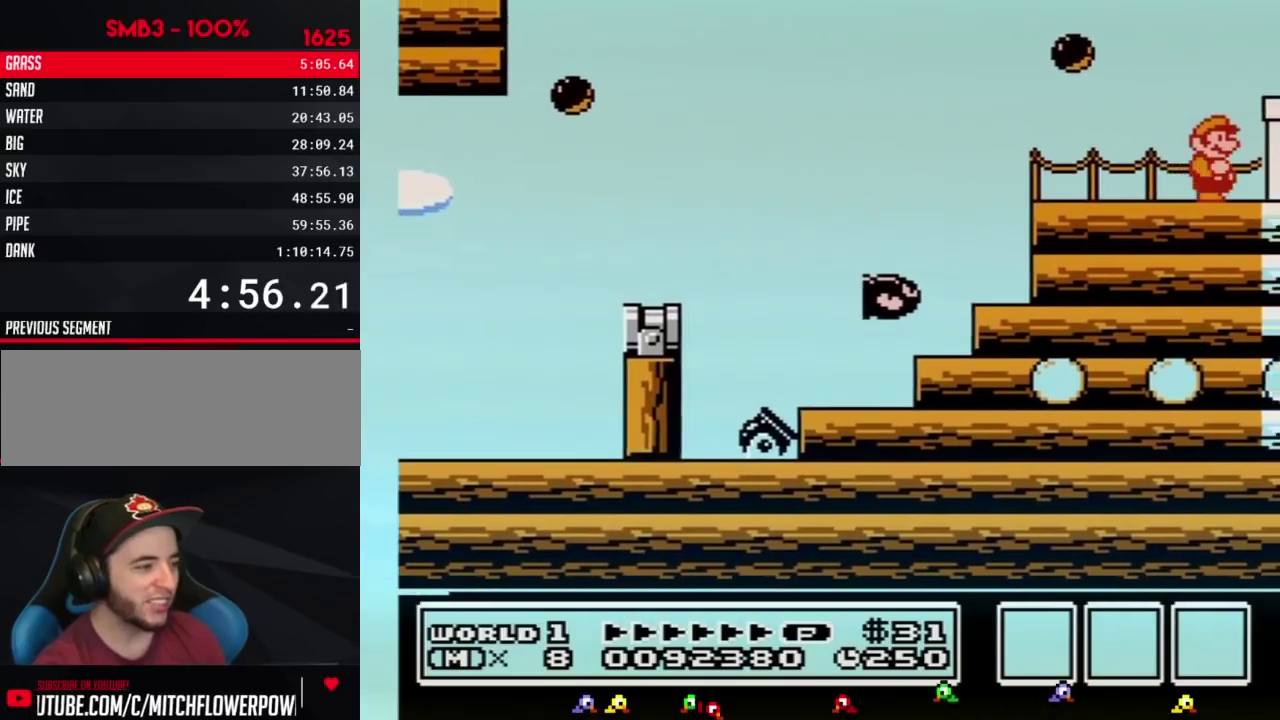
{"buttons": ["B", "DPAD_RIGHT"], "events": [[150, "A", "down"], [267, "A", "up"], [267, "B", "up"], [367, "B", "down"]]}
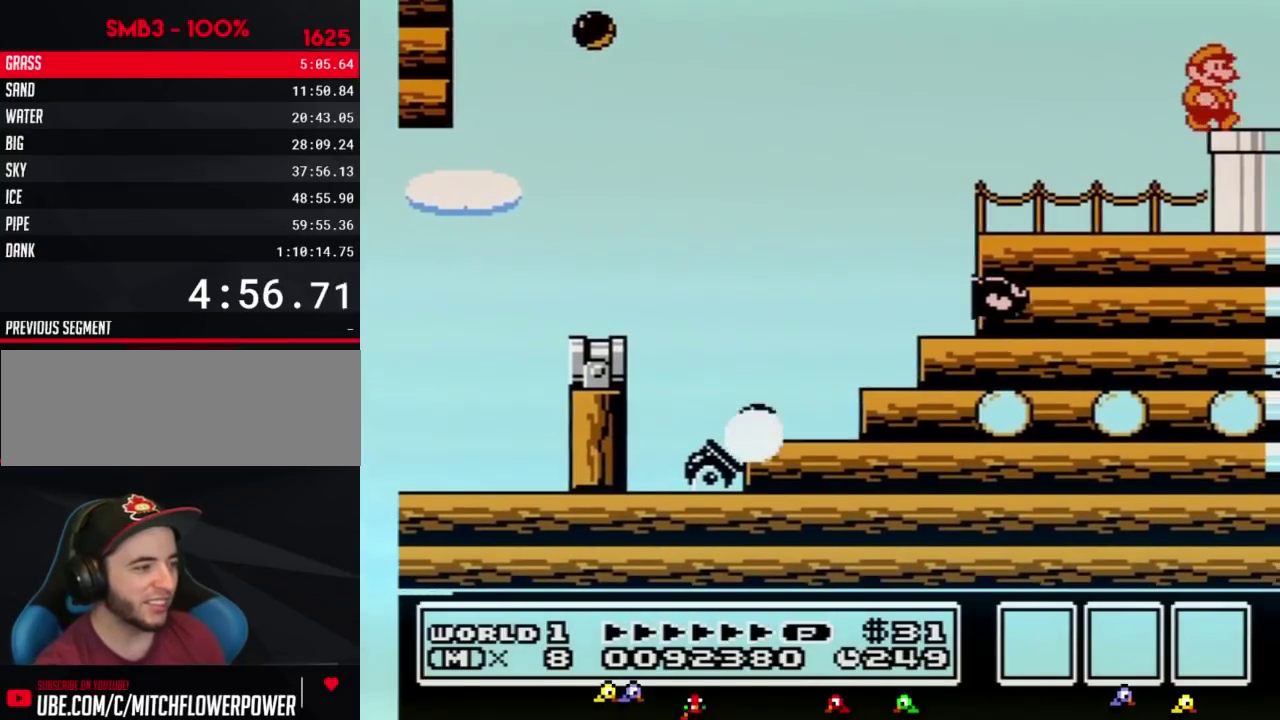
{"buttons": ["B", "DPAD_DOWN"], "events": [[300, "DPAD_DOWN", "down"], [367, "DPAD_RIGHT", "up"]]}
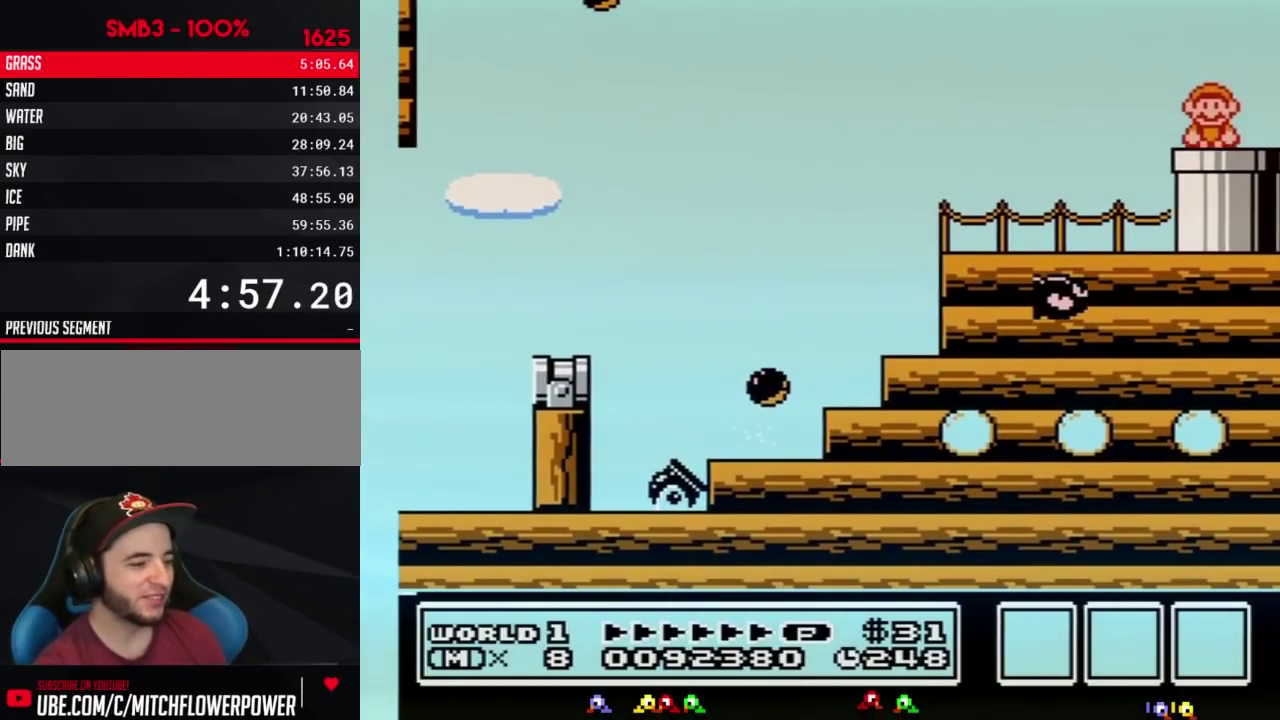
{"buttons": ["B"], "events": [[167, "DPAD_DOWN", "up"]]}
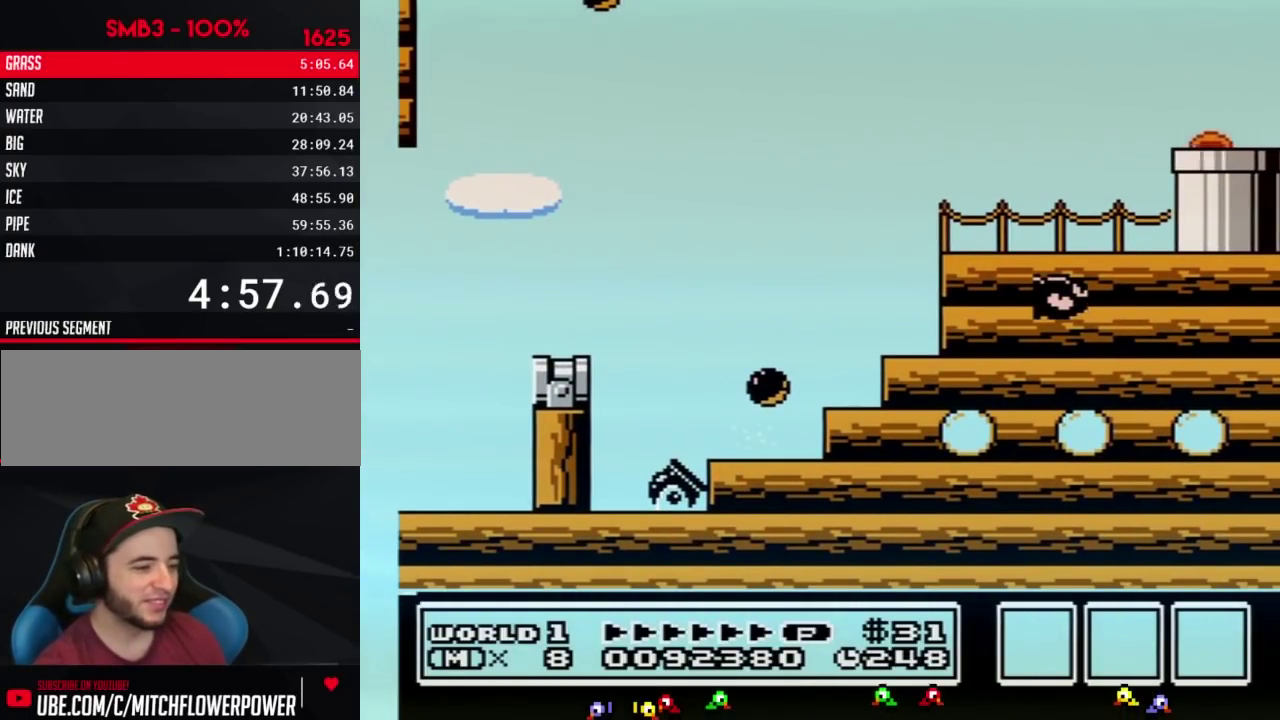
{"buttons": ["B", "DPAD_RIGHT"], "events": [[300, "DPAD_RIGHT", "down"]]}
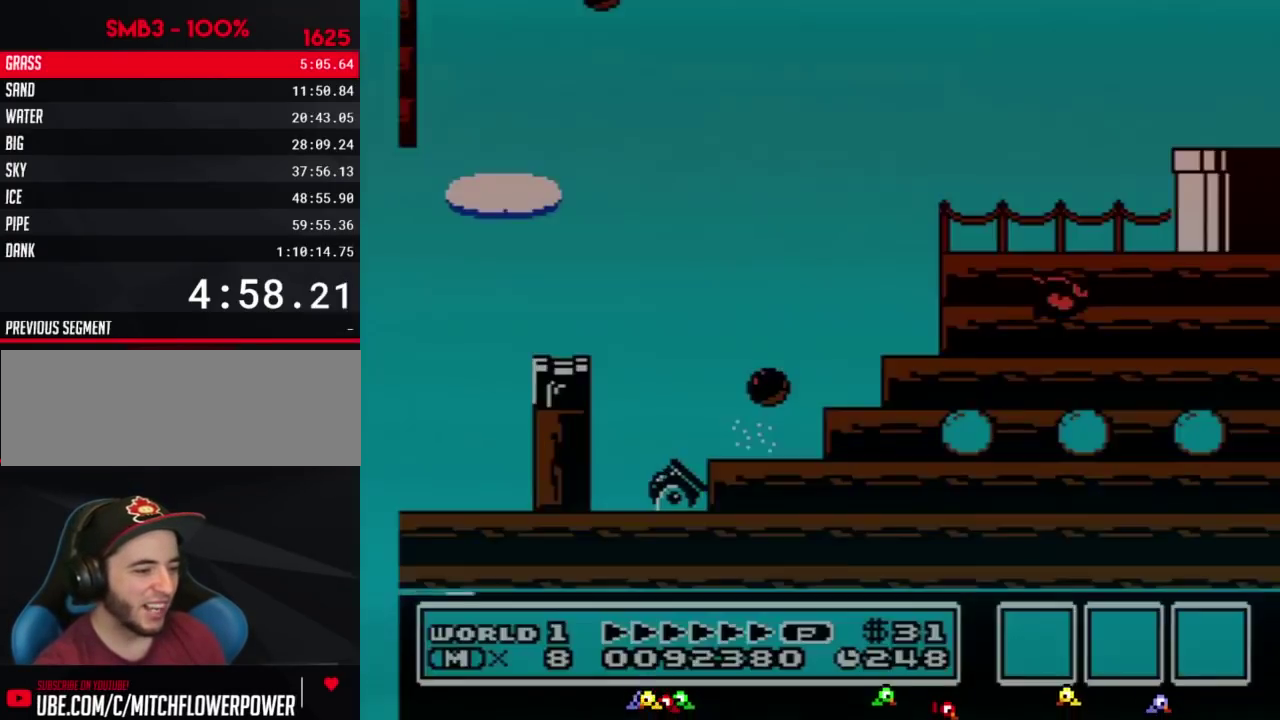
{"buttons": ["B", "DPAD_RIGHT"], "events": []}
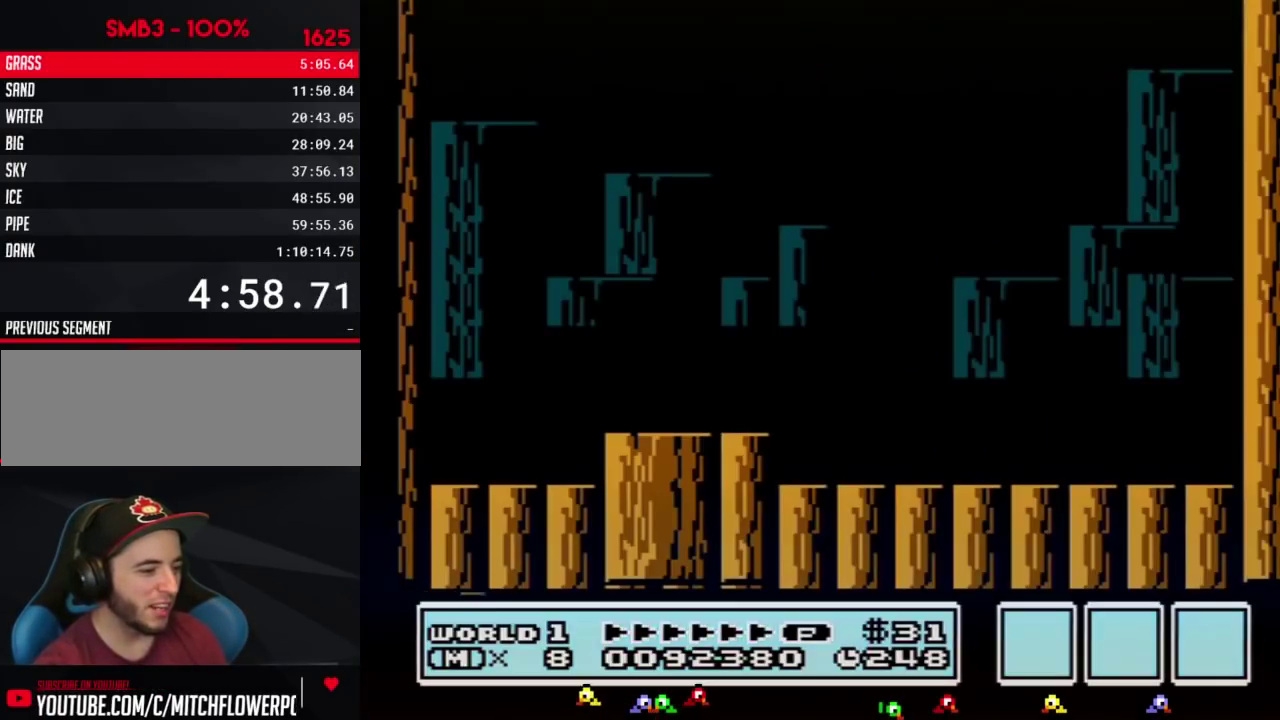
{"buttons": ["DPAD_RIGHT"], "events": [[483, "B", "up"]]}
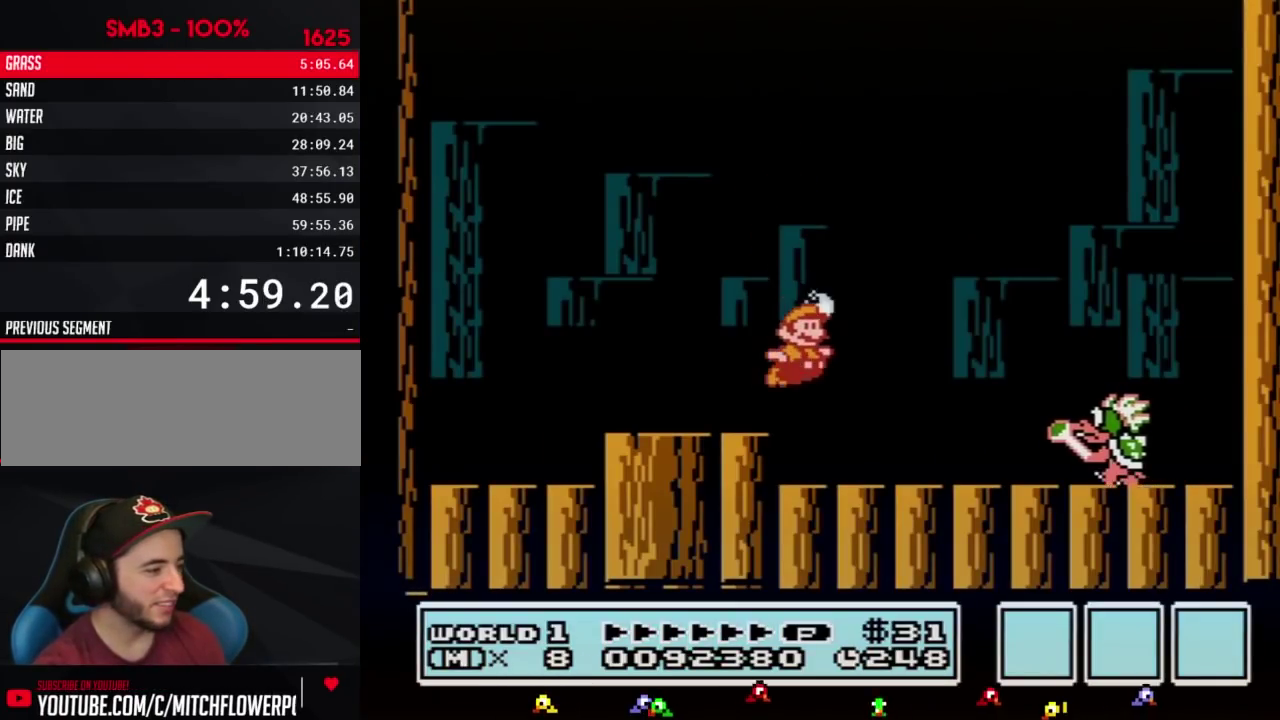
{"buttons": ["A", "B", "DPAD_LEFT"], "events": [[83, "B", "down"], [83, "DPAD_RIGHT", "up"], [200, "DPAD_LEFT", "down"], [333, "A", "down"]]}
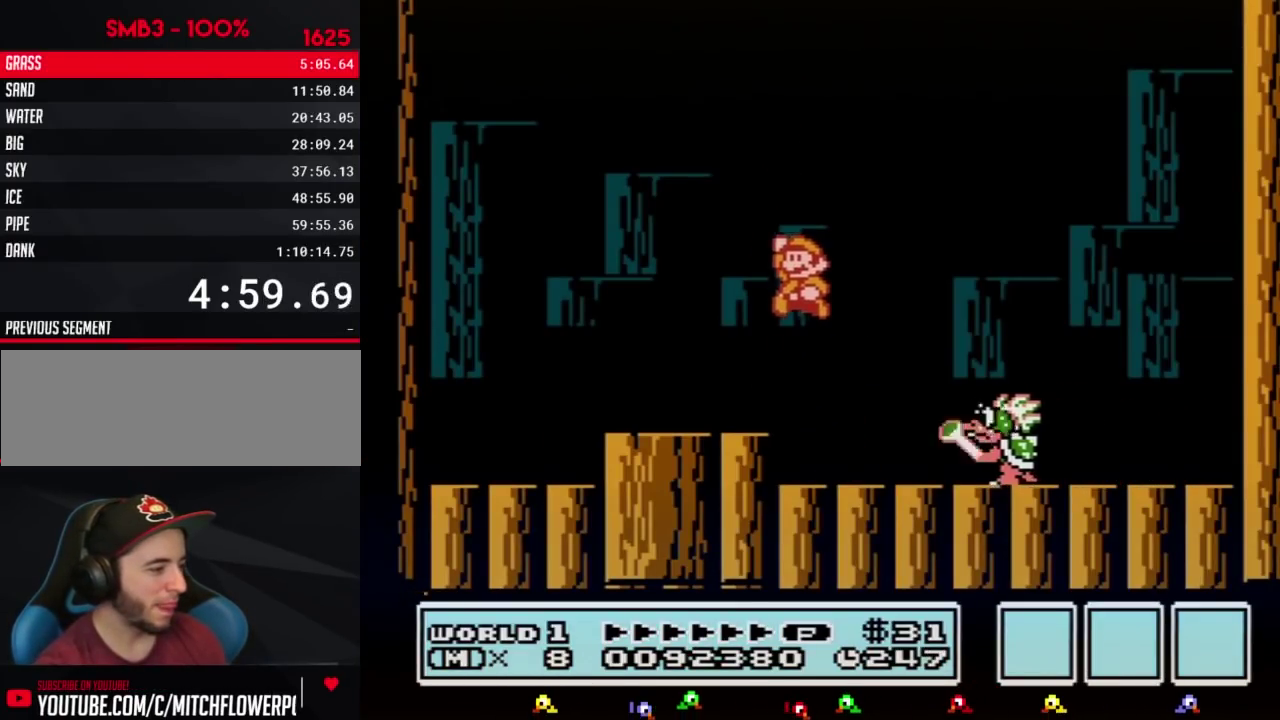
{"buttons": ["B", "DPAD_LEFT"], "events": [[117, "A", "up"], [117, "DPAD_LEFT", "up"], [150, "B", "up"], [150, "DPAD_RIGHT", "down"], [200, "DPAD_RIGHT", "up"], [300, "B", "down"], [350, "DPAD_LEFT", "down"]]}
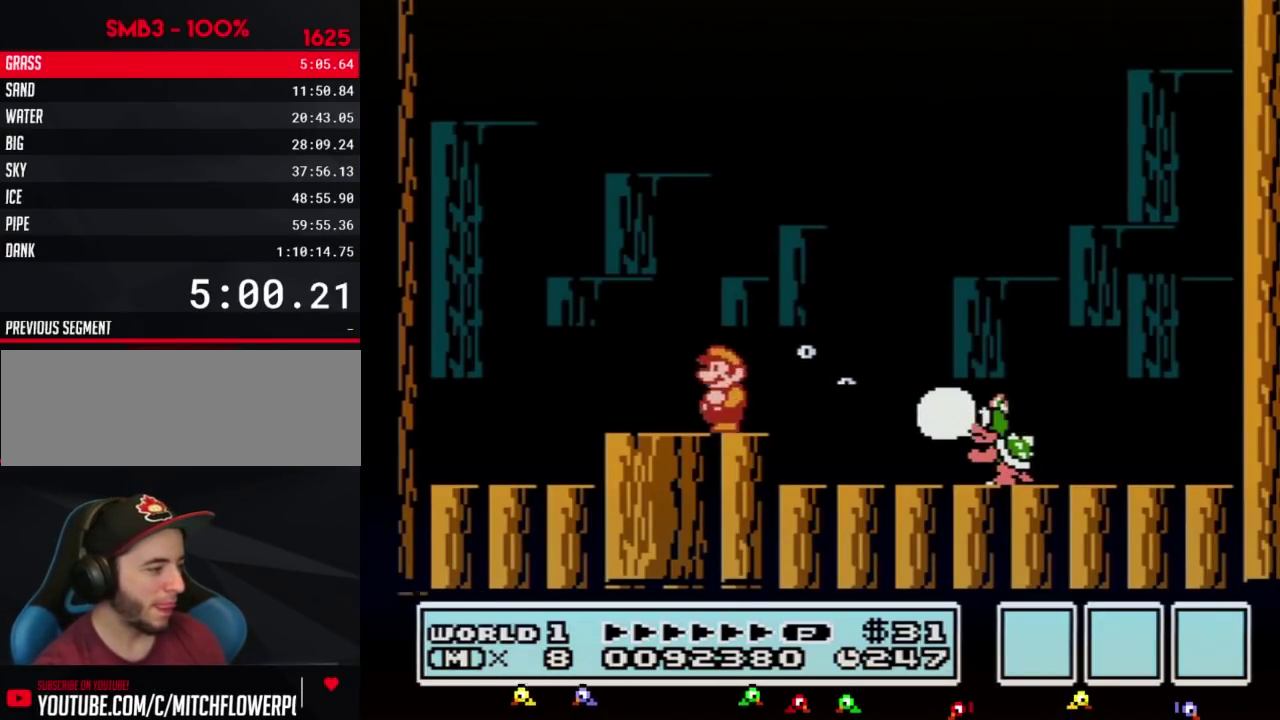
{"buttons": ["B", "DPAD_RIGHT"], "events": [[50, "DPAD_LEFT", "up"], [117, "B", "up"], [117, "DPAD_RIGHT", "down"], [200, "DPAD_RIGHT", "up"], [300, "B", "down"], [400, "B", "up"], [433, "DPAD_RIGHT", "down"], [450, "B", "down"]]}
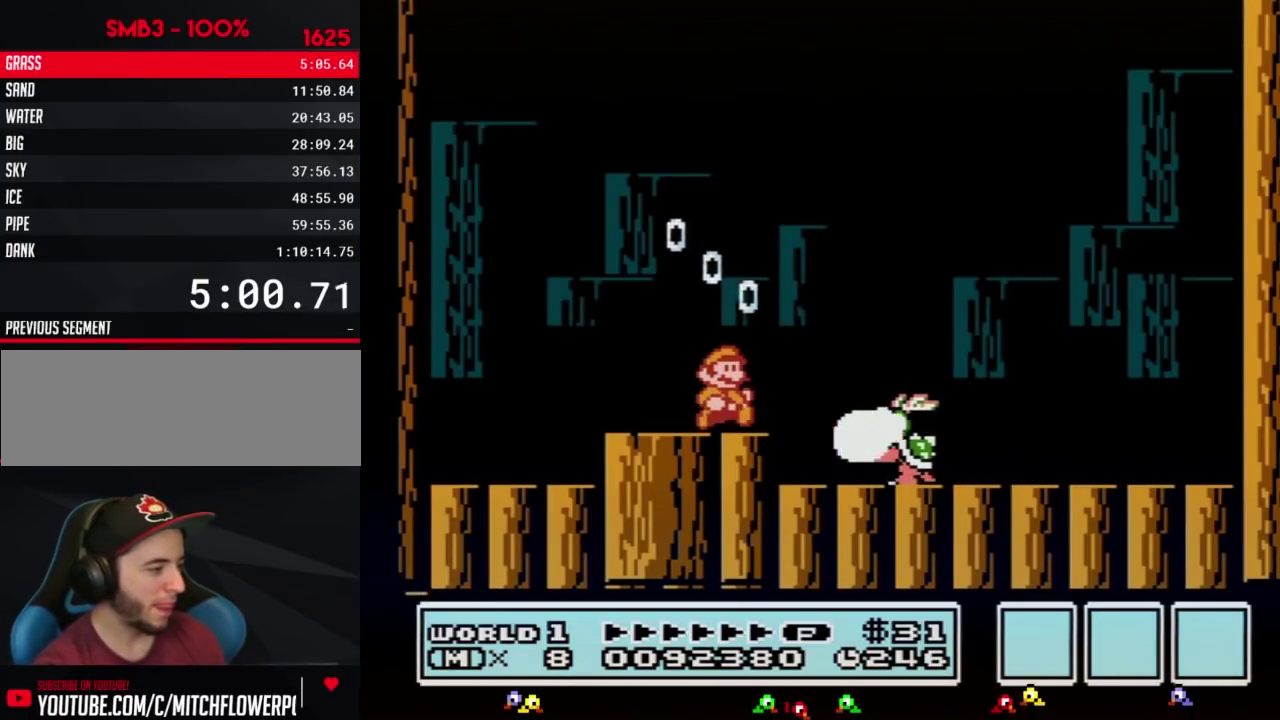
{"buttons": [], "events": [[50, "B", "up"], [117, "DPAD_RIGHT", "up"], [333, "B", "down"], [400, "B", "up"]]}
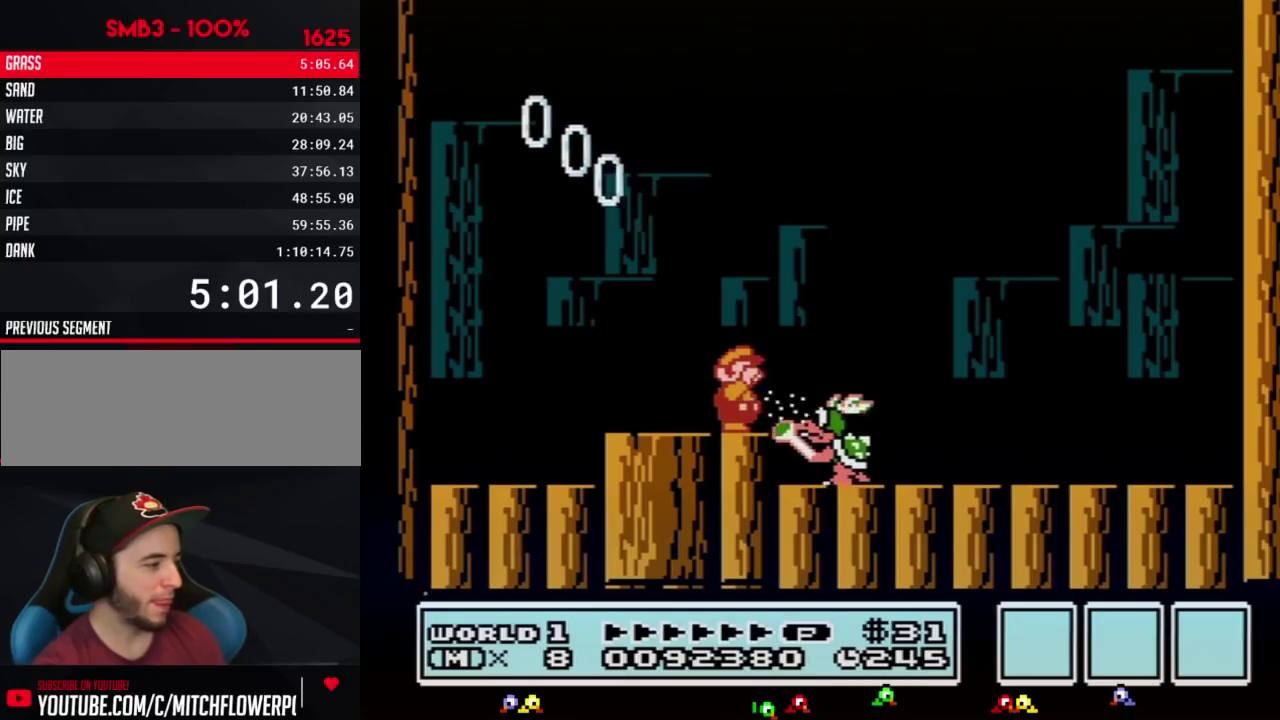
{"buttons": ["B"], "events": [[167, "B", "down"], [233, "B", "up"], [450, "B", "down"]]}
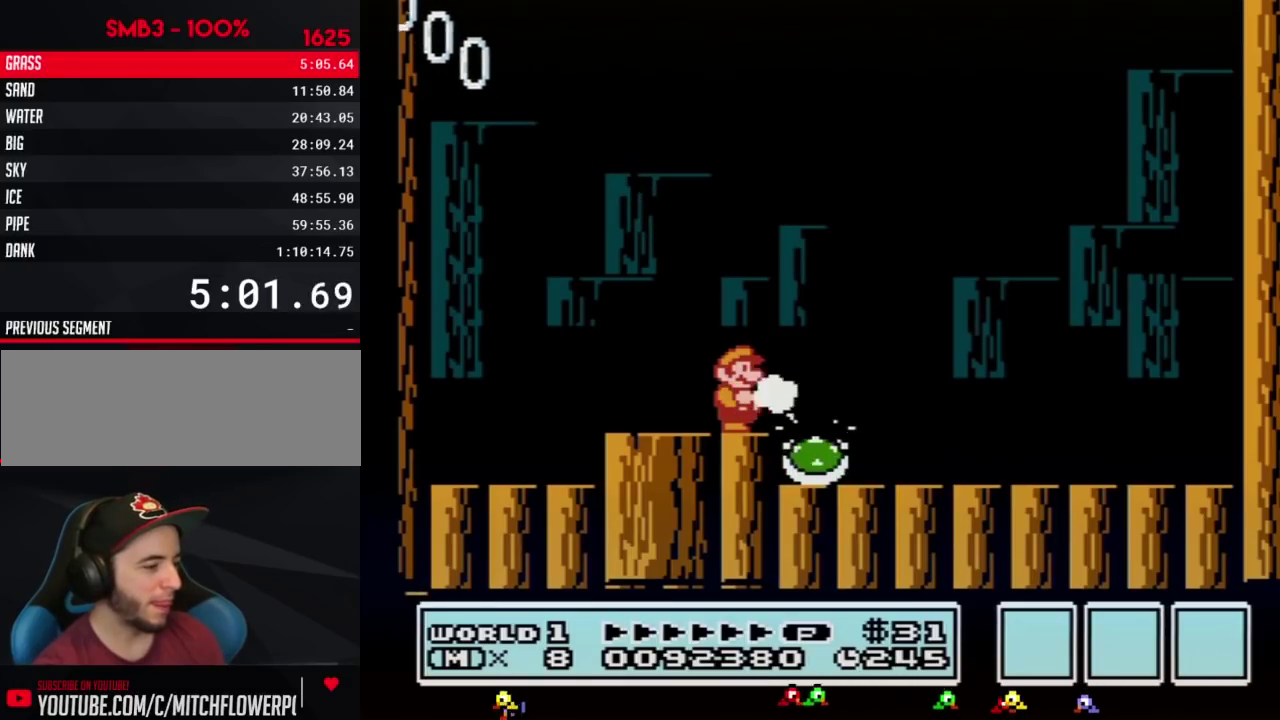
{"buttons": ["DPAD_RIGHT"], "events": [[17, "B", "up"], [150, "DPAD_RIGHT", "down"], [233, "B", "down"], [300, "B", "up"], [383, "B", "down"], [450, "B", "up"]]}
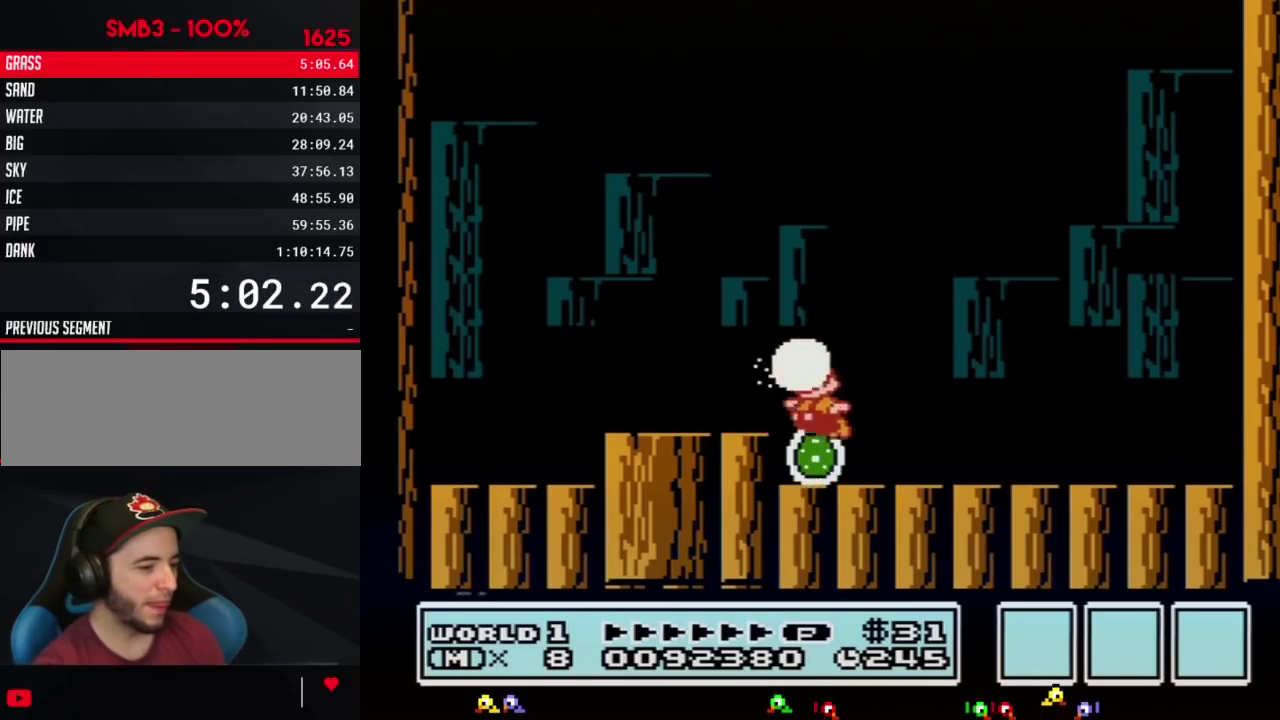
{"buttons": ["B"], "events": [[17, "B", "down"], [50, "DPAD_RIGHT", "up"], [83, "B", "up"], [83, "DPAD_LEFT", "down"], [183, "B", "down"], [233, "B", "up"], [233, "DPAD_LEFT", "up"], [300, "B", "down"], [367, "B", "up"], [417, "B", "down"]]}
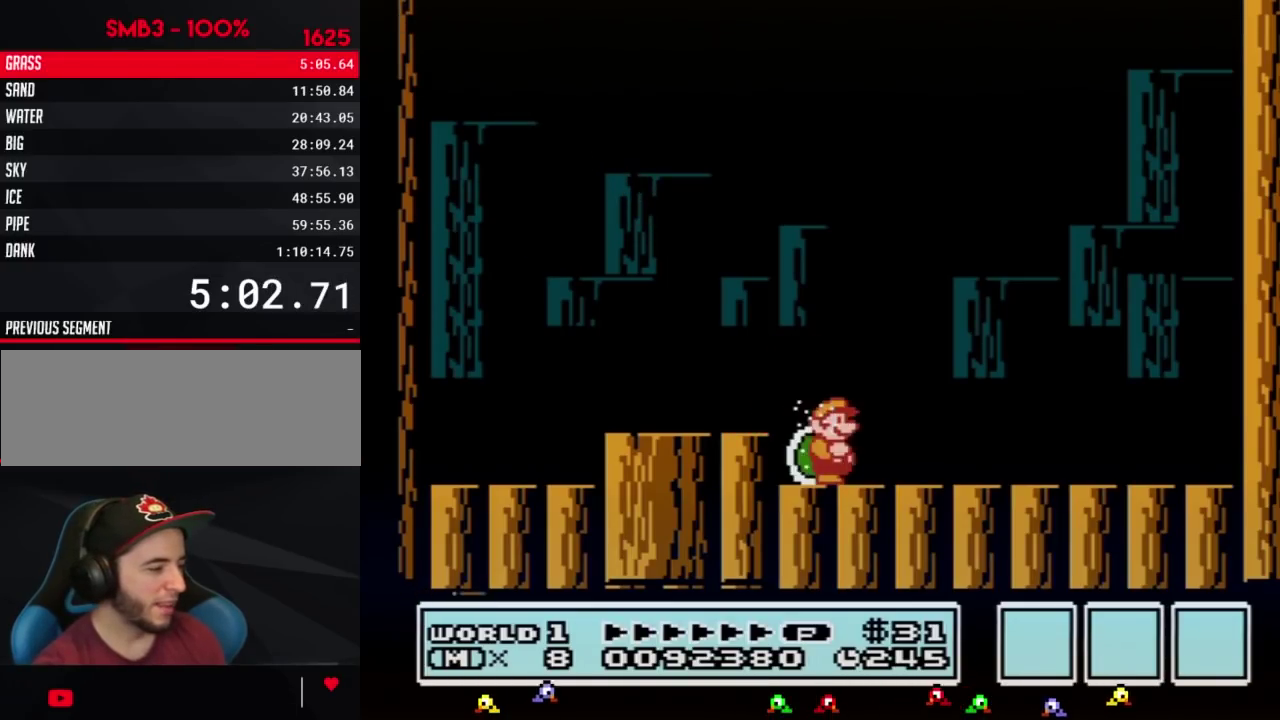
{"buttons": [], "events": [[17, "B", "up"], [50, "DPAD_RIGHT", "down"], [267, "DPAD_RIGHT", "up"], [300, "DPAD_LEFT", "down"], [400, "DPAD_LEFT", "up"]]}